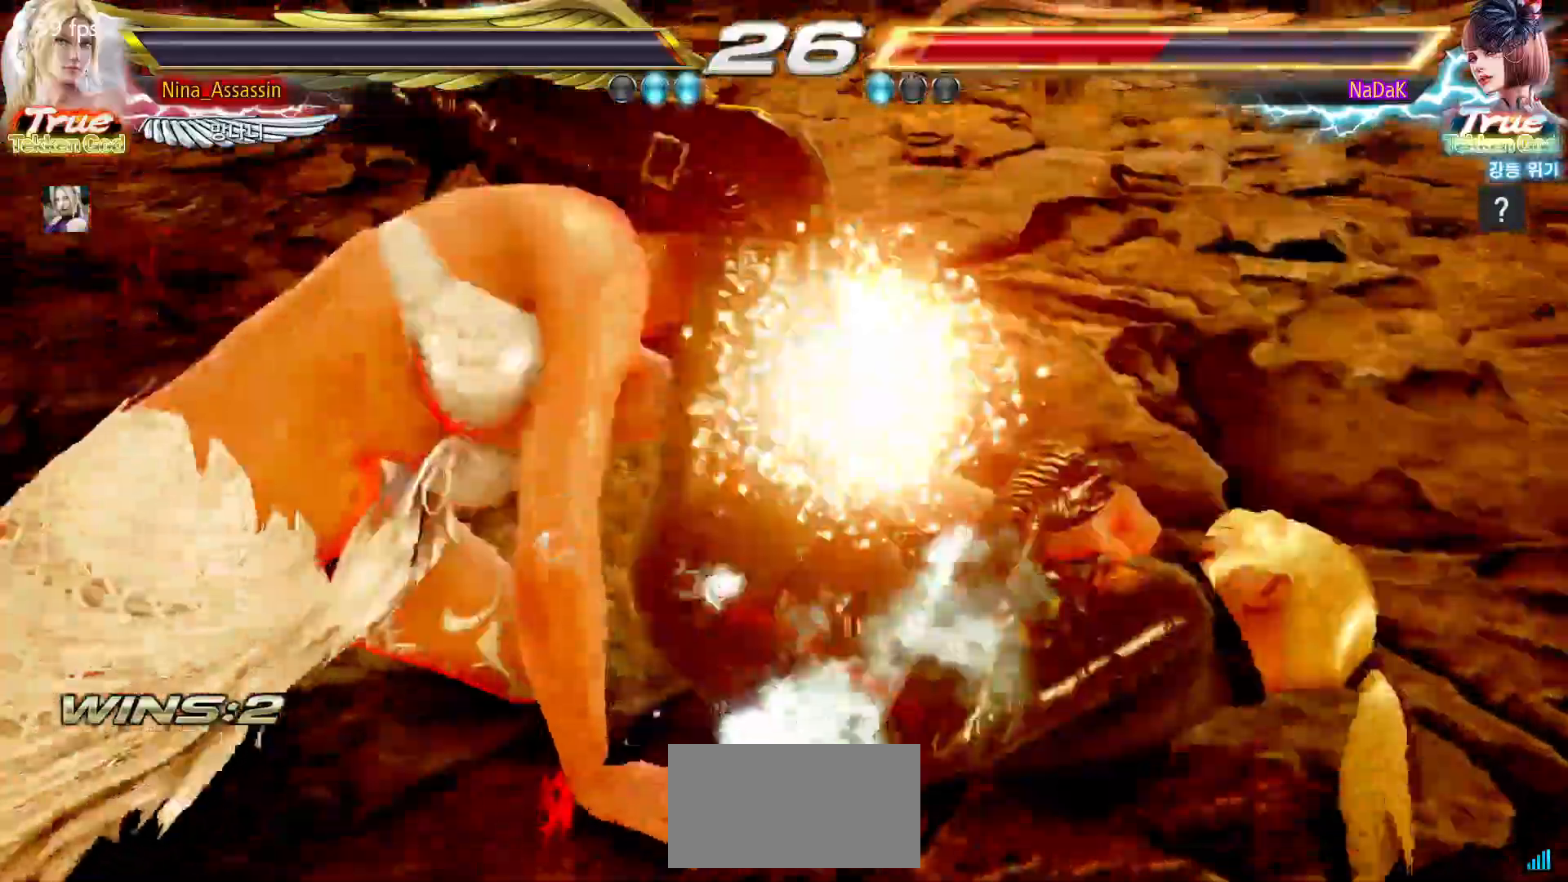
Gameplay with a controller (arcade stick); each line is a JSON object with the inputs held at the frame after it. "events" lists button and stick changes between this image and that frame as [ms after this image, input, new state], when the widget could be followed in between. Not read: L3 R3.
{"buttons": ["TRIANGLE"], "left_stick": "center", "events": [[117, "TRIANGLE", "down"]]}
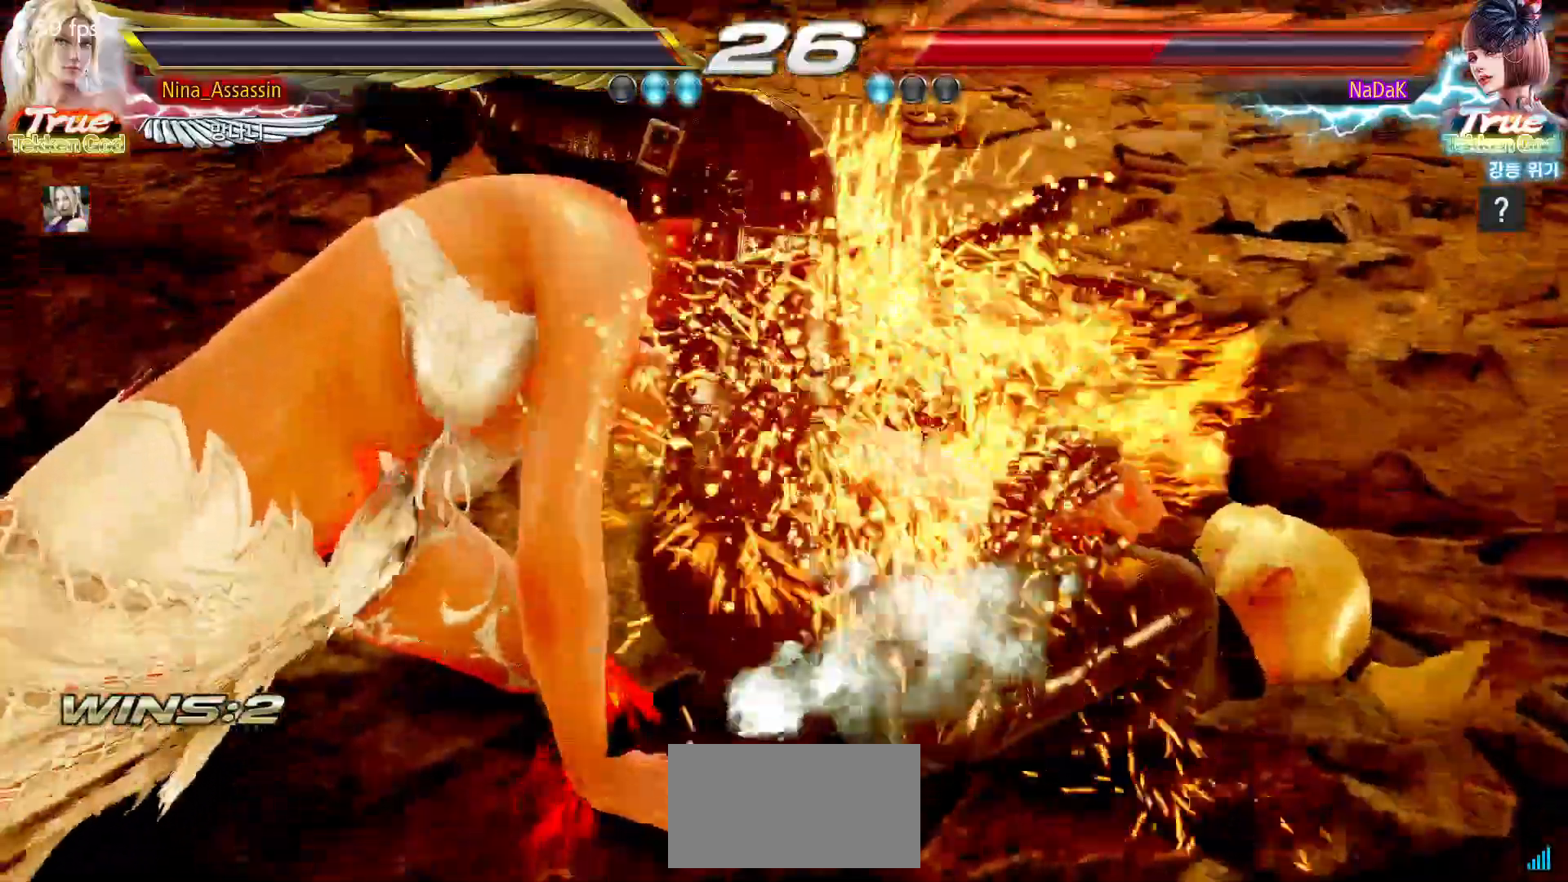
{"buttons": ["TRIANGLE"], "left_stick": "center", "events": []}
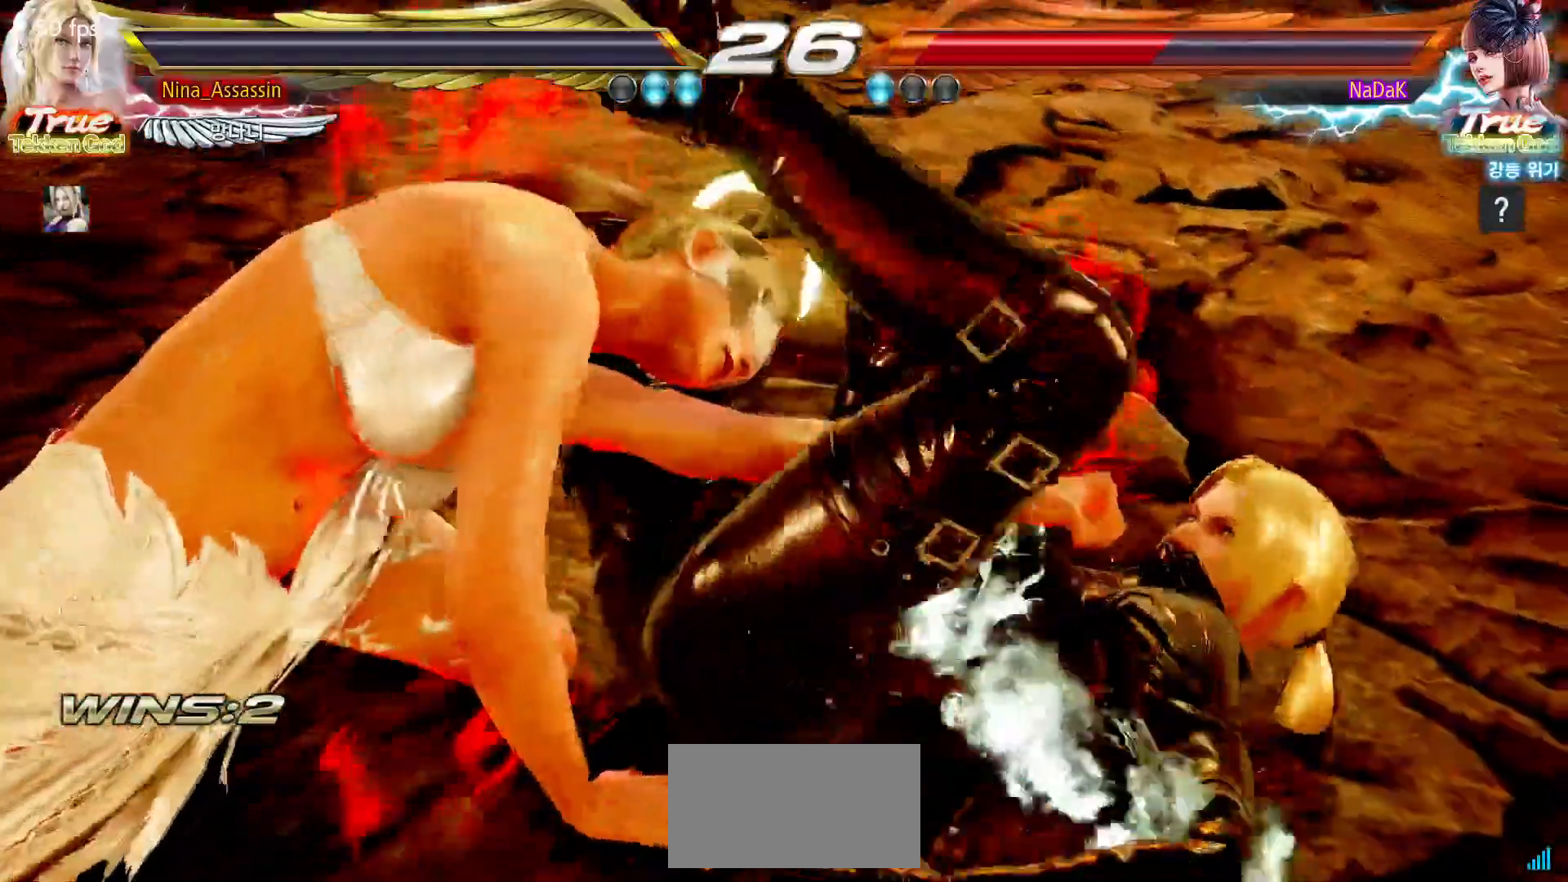
{"buttons": ["TRIANGLE"], "left_stick": "center", "events": []}
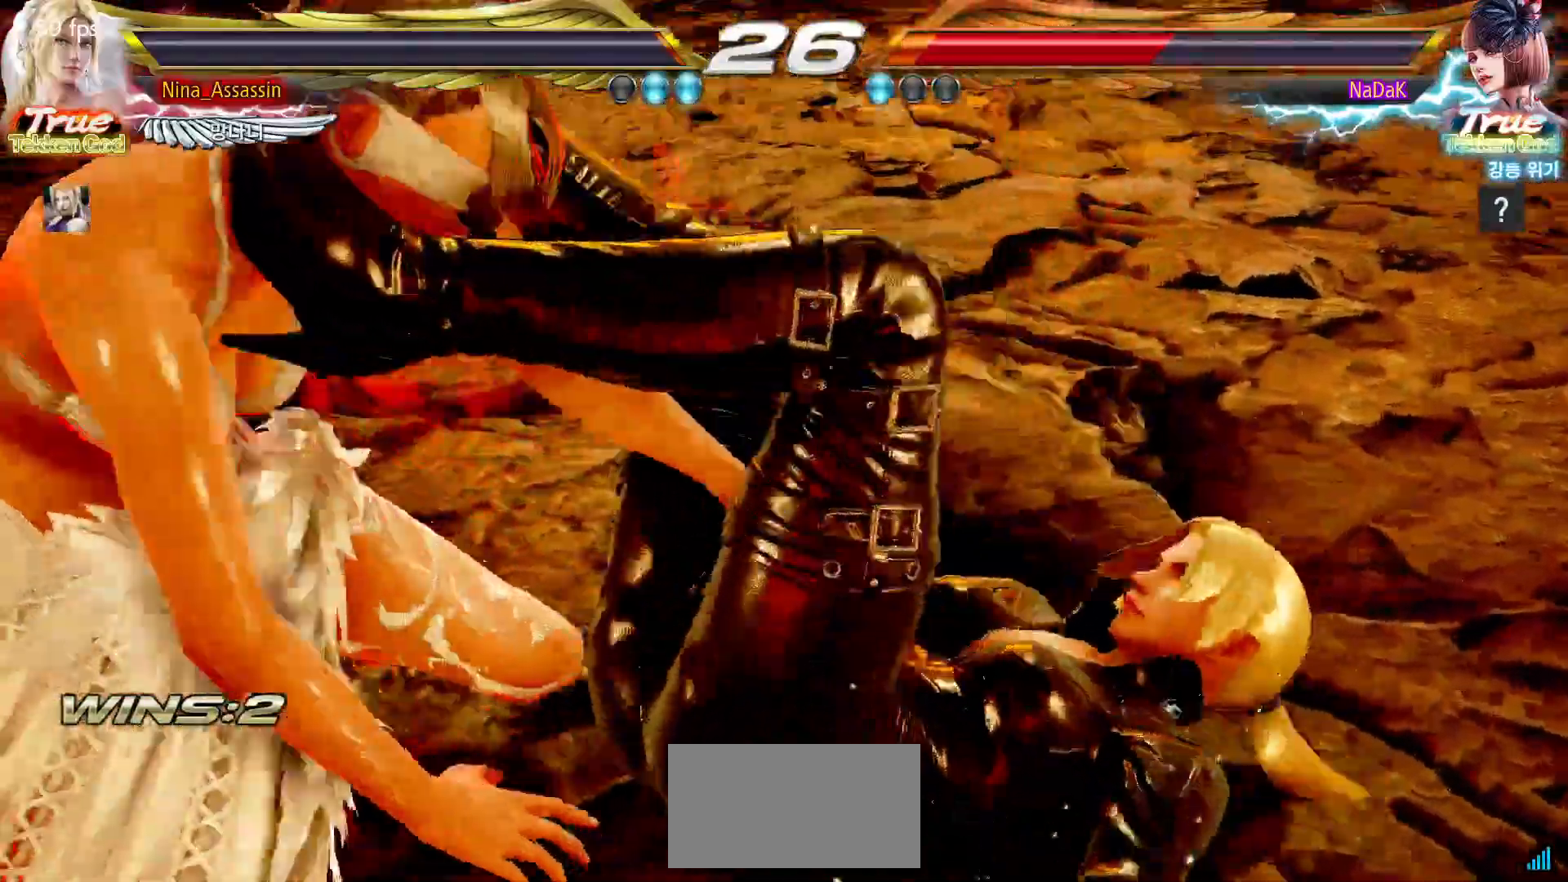
{"buttons": ["TRIANGLE"], "left_stick": "center"}
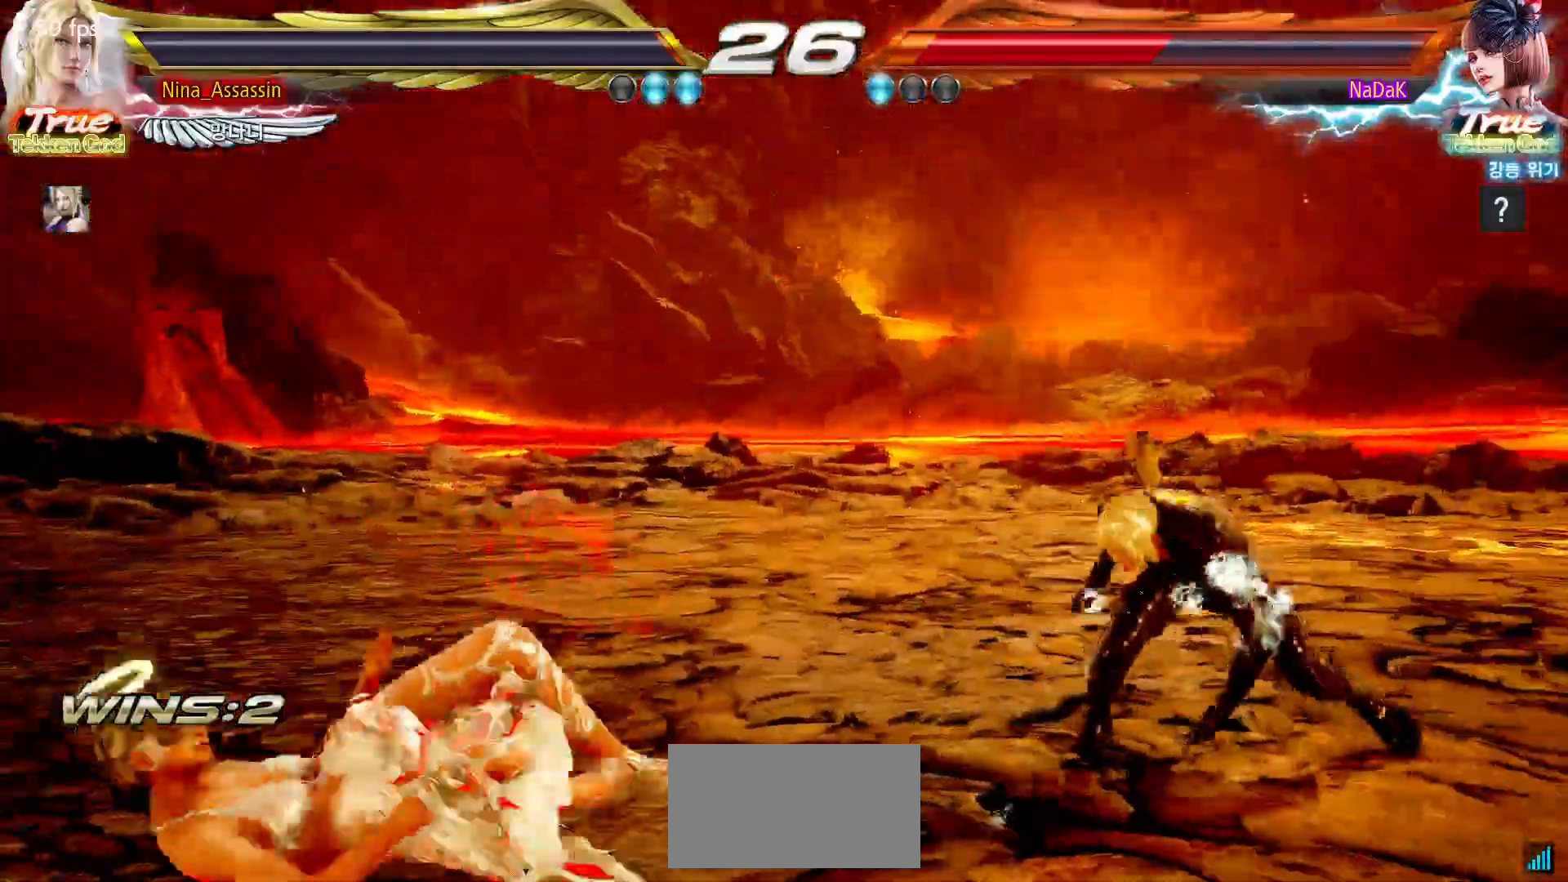
{"buttons": ["TRIANGLE"], "left_stick": "center", "events": []}
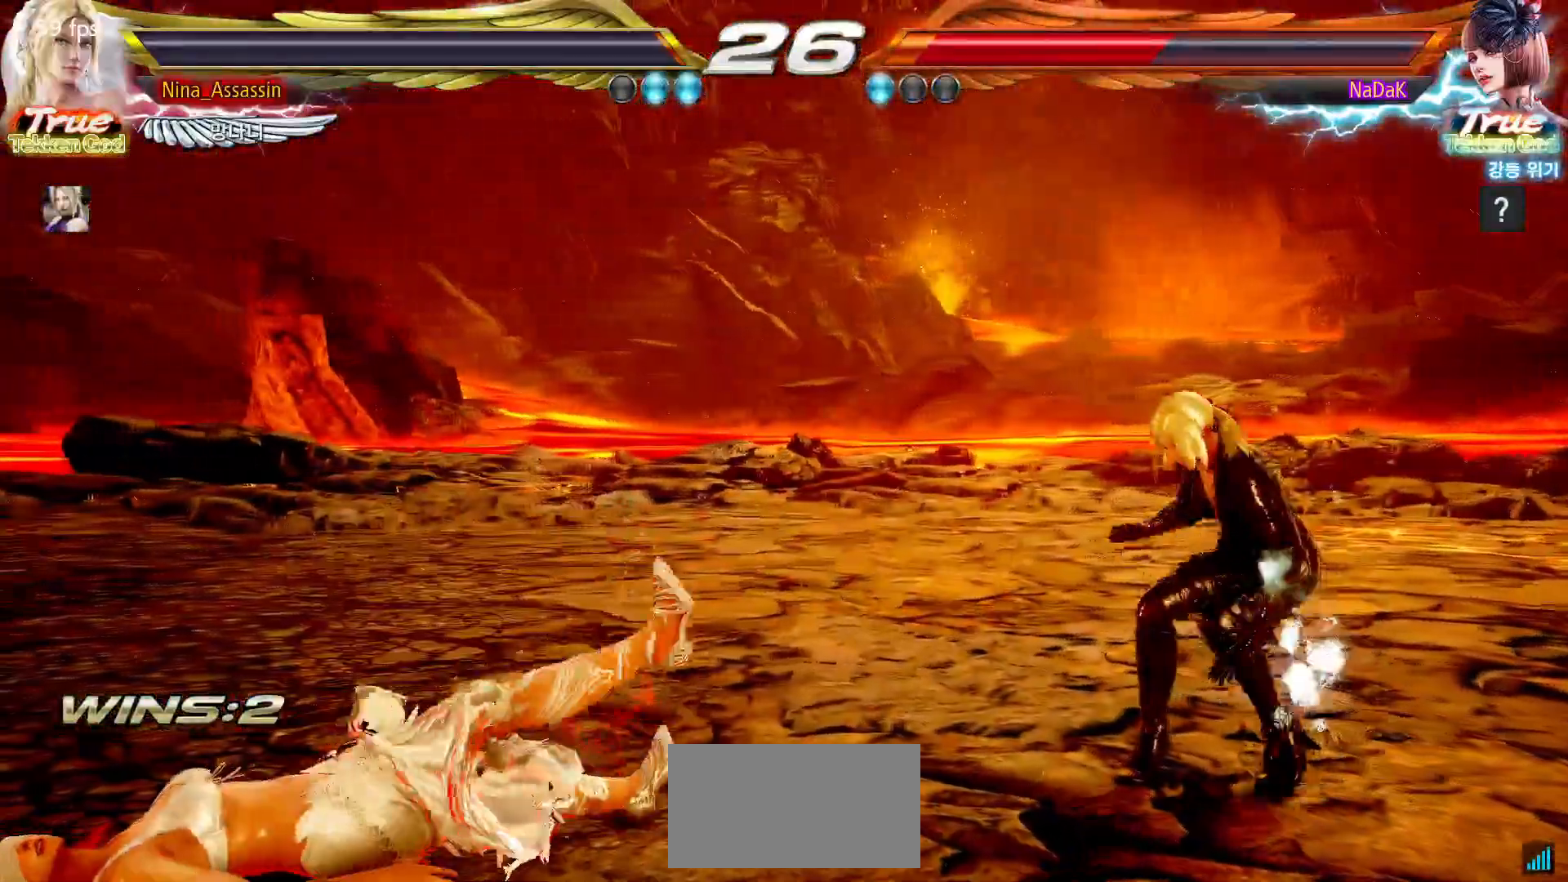
{"buttons": ["TRIANGLE"], "left_stick": "left", "events": [[367, "left_stick", "left"], [433, "left_stick", "center"], [500, "left_stick", "left"]]}
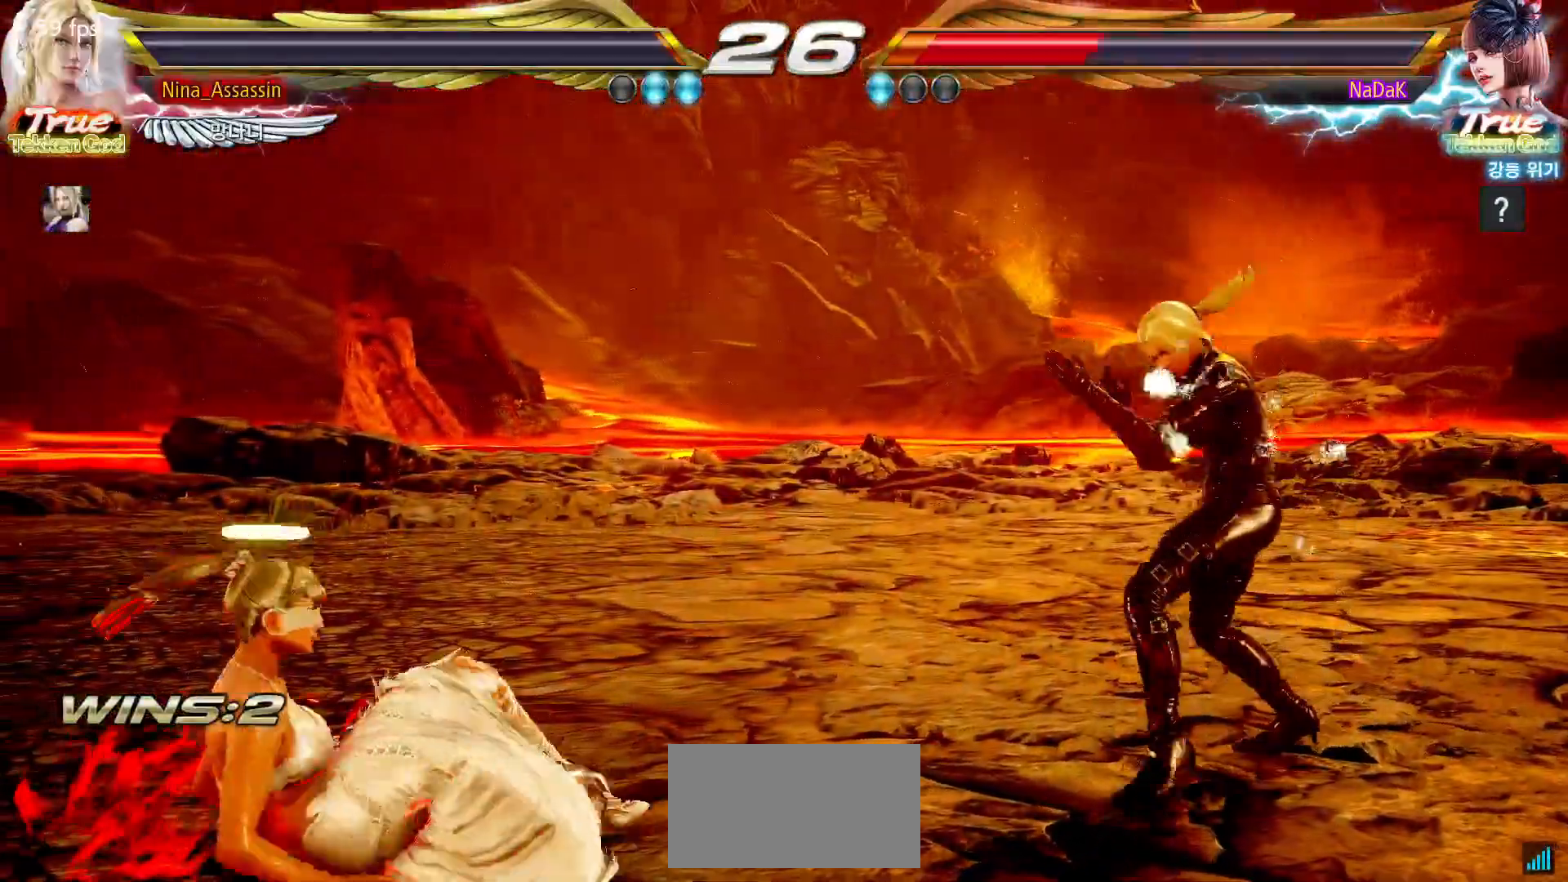
{"buttons": [], "left_stick": "center", "events": [[117, "SQUARE", "down"], [167, "SQUARE", "up"], [183, "left_stick", "center"], [233, "TRIANGLE", "up"]]}
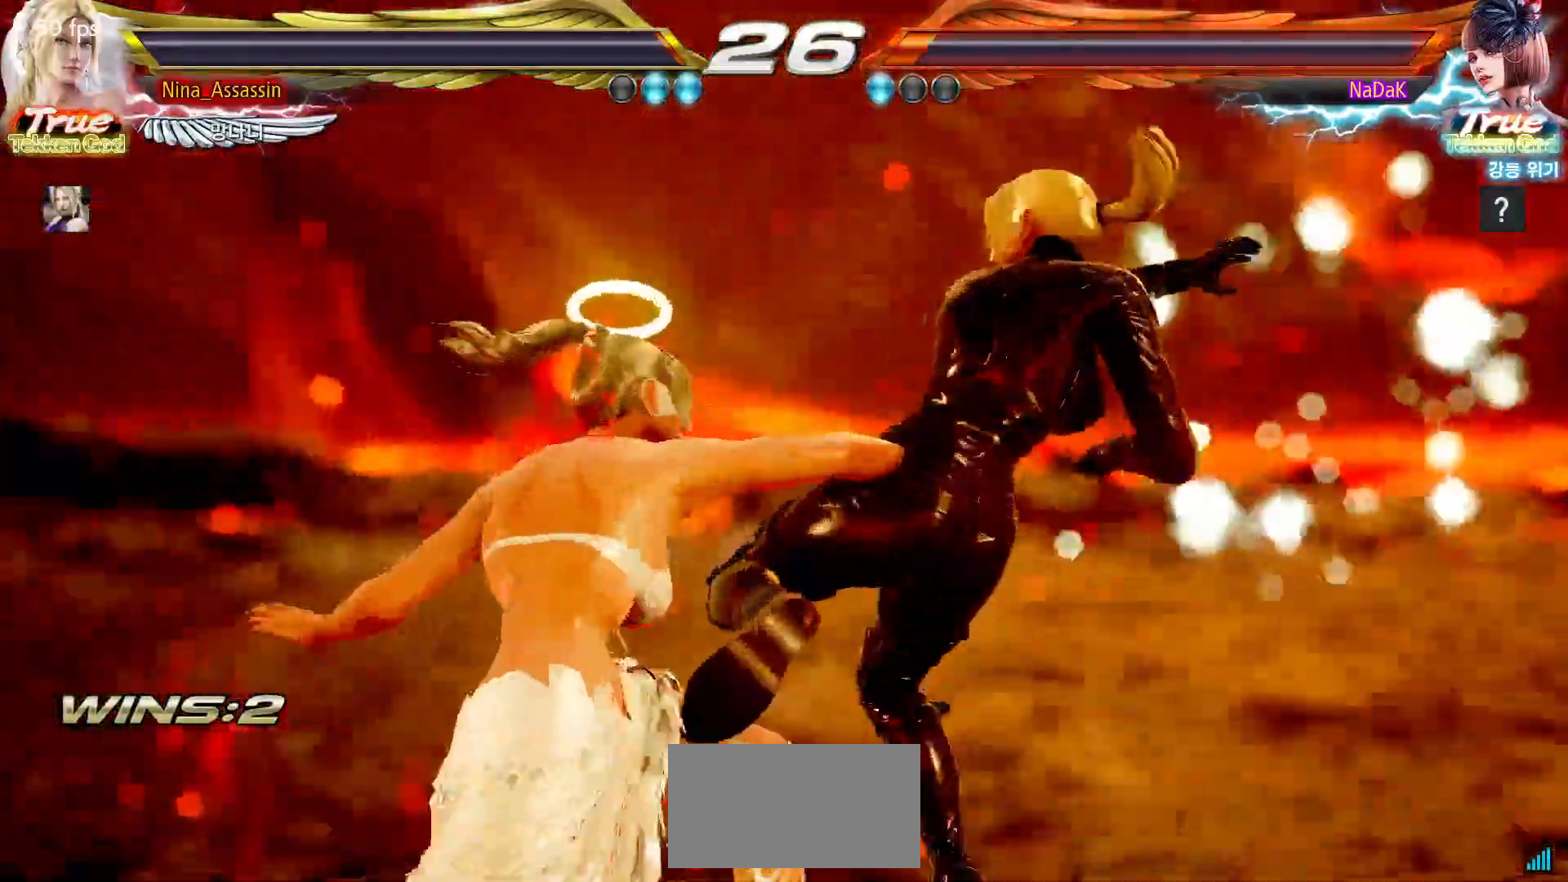
{"buttons": [], "left_stick": "center", "events": []}
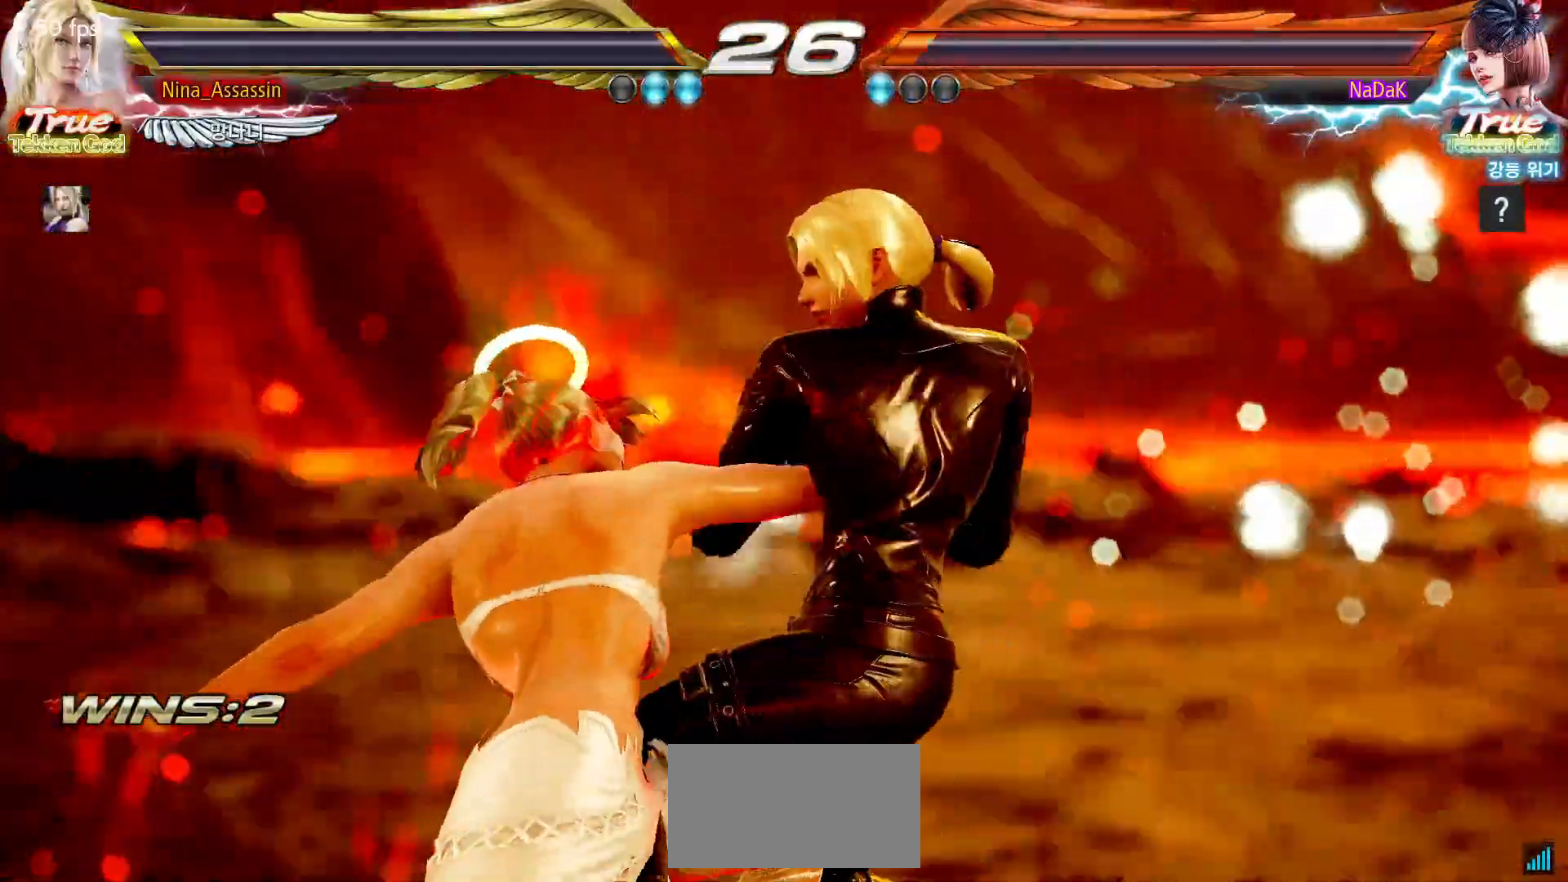
{"buttons": [], "left_stick": "center", "events": []}
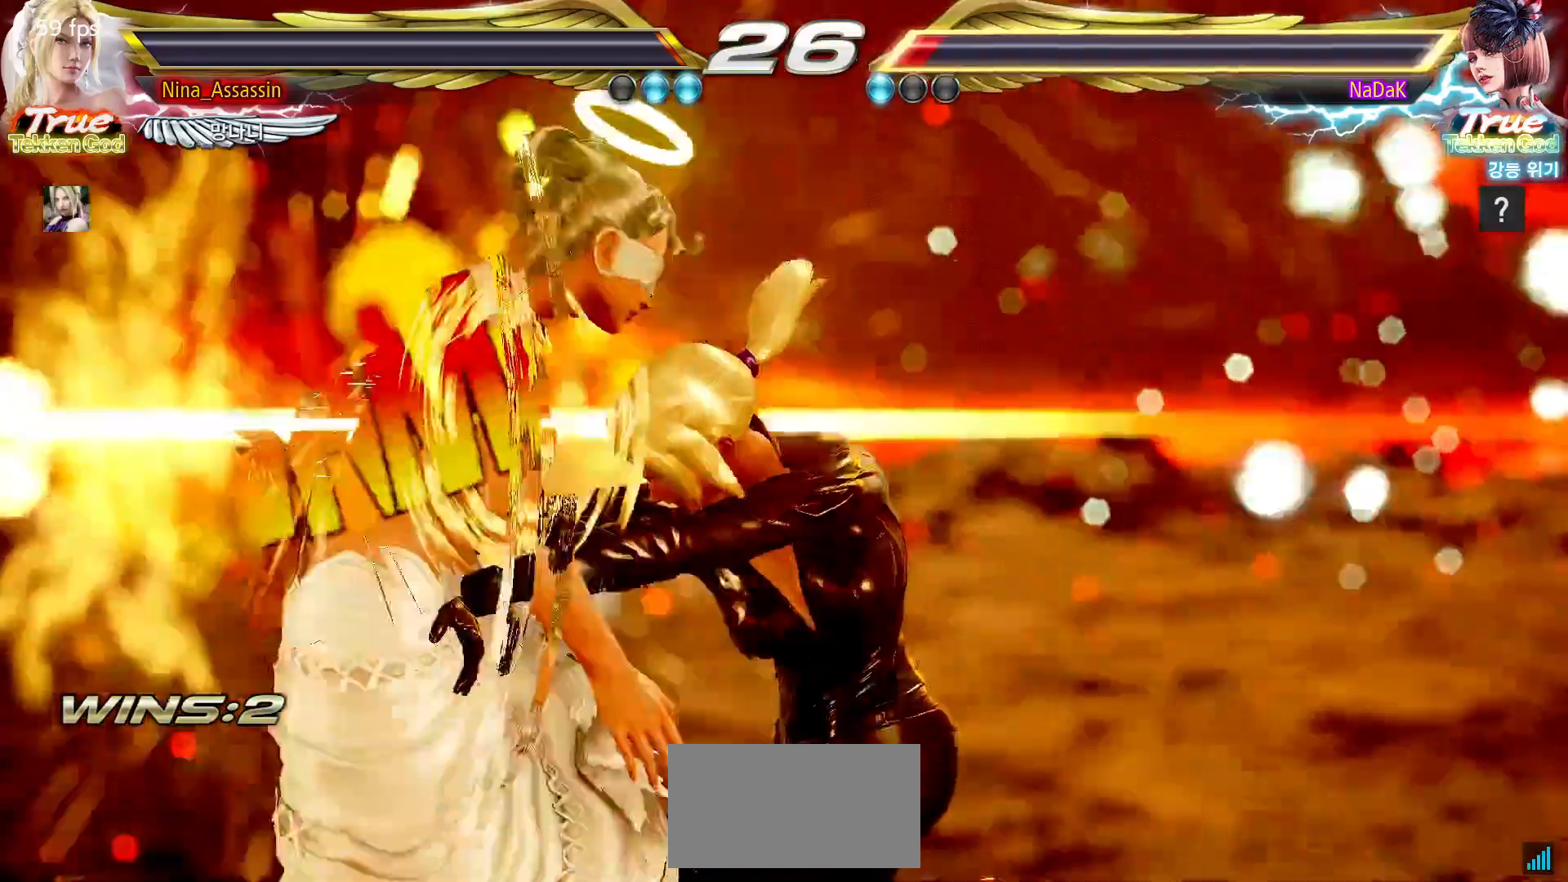
{"buttons": [], "left_stick": "center", "events": []}
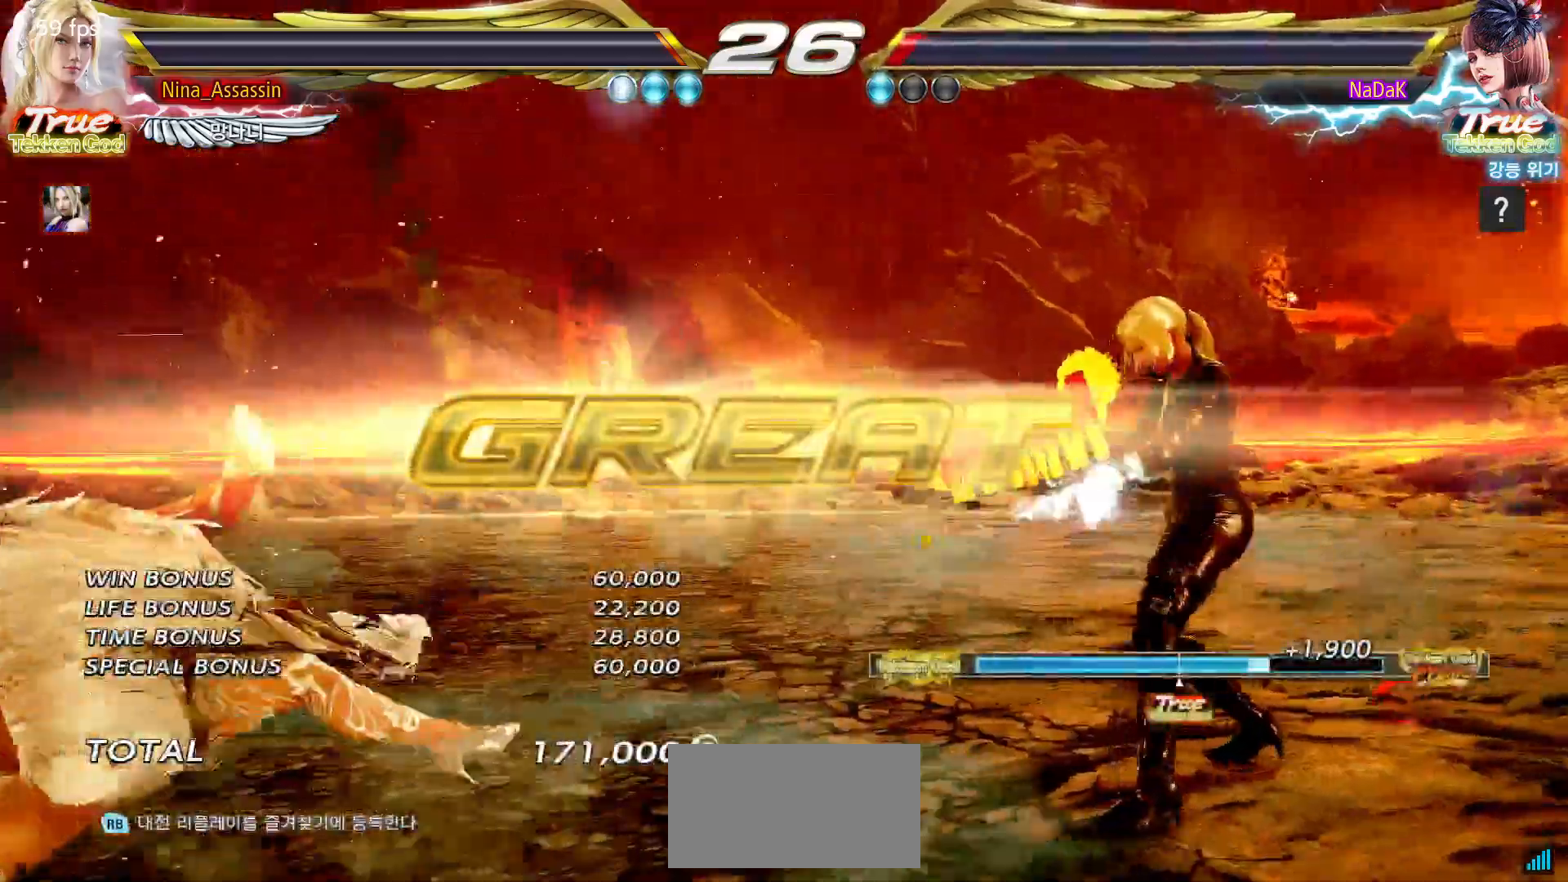
{"buttons": ["START"], "left_stick": "center", "events": [[283, "START", "down"], [317, "START", "up"], [367, "START", "down"], [433, "START", "up"], [483, "START", "down"]]}
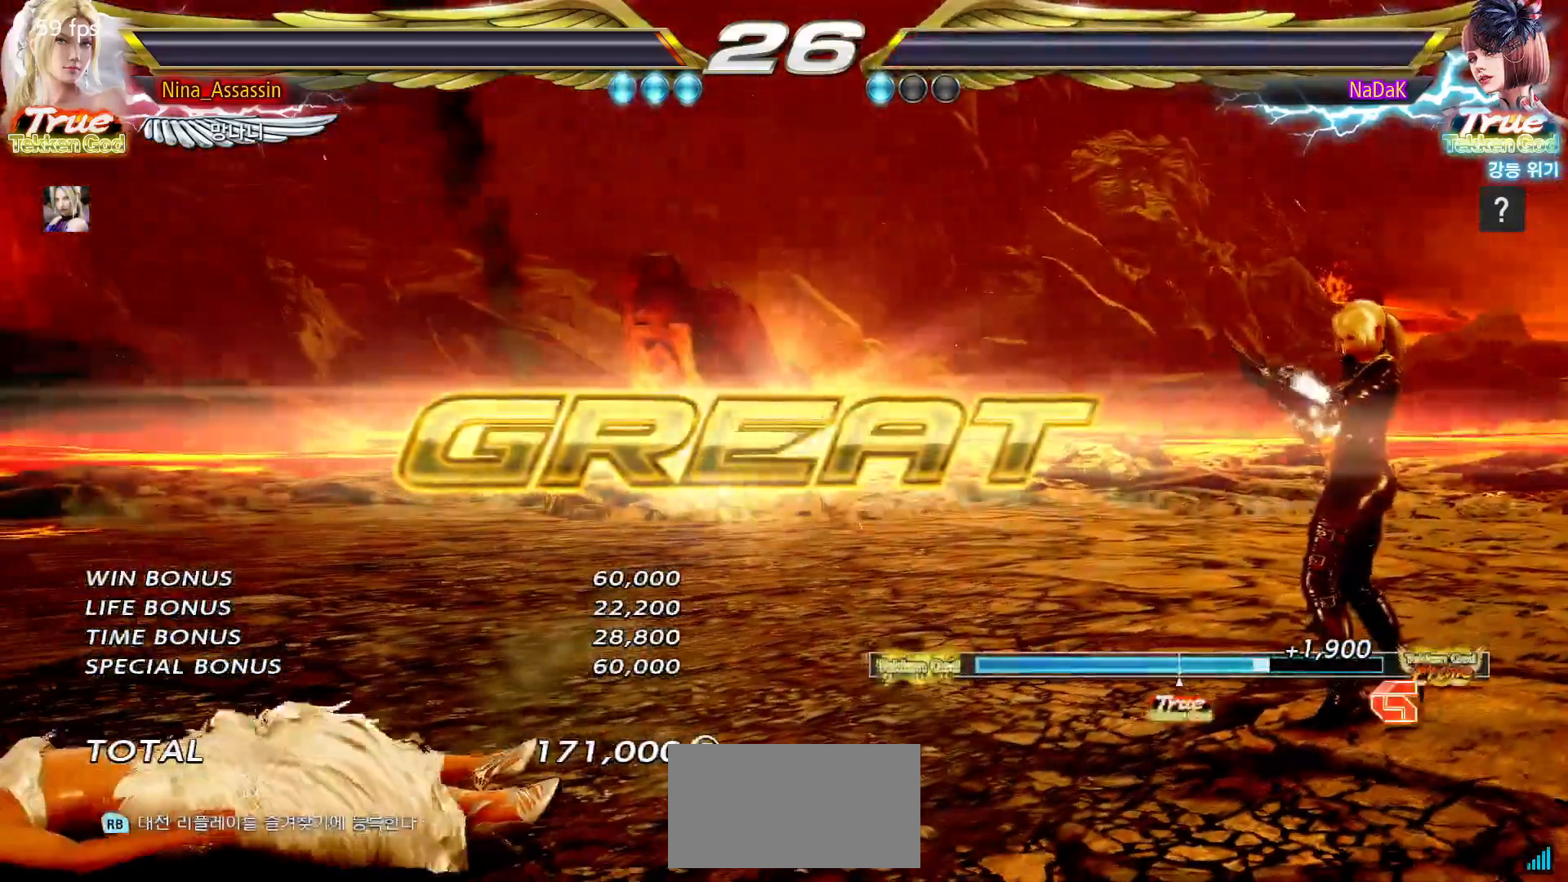
{"buttons": [], "left_stick": "center", "events": [[33, "START", "up"], [67, "START", "down"], [117, "START", "up"], [167, "START", "down"], [217, "START", "up"], [233, "START", "down"], [283, "START", "up"], [333, "START", "down"], [383, "START", "up"], [417, "START", "down"], [483, "START", "up"]]}
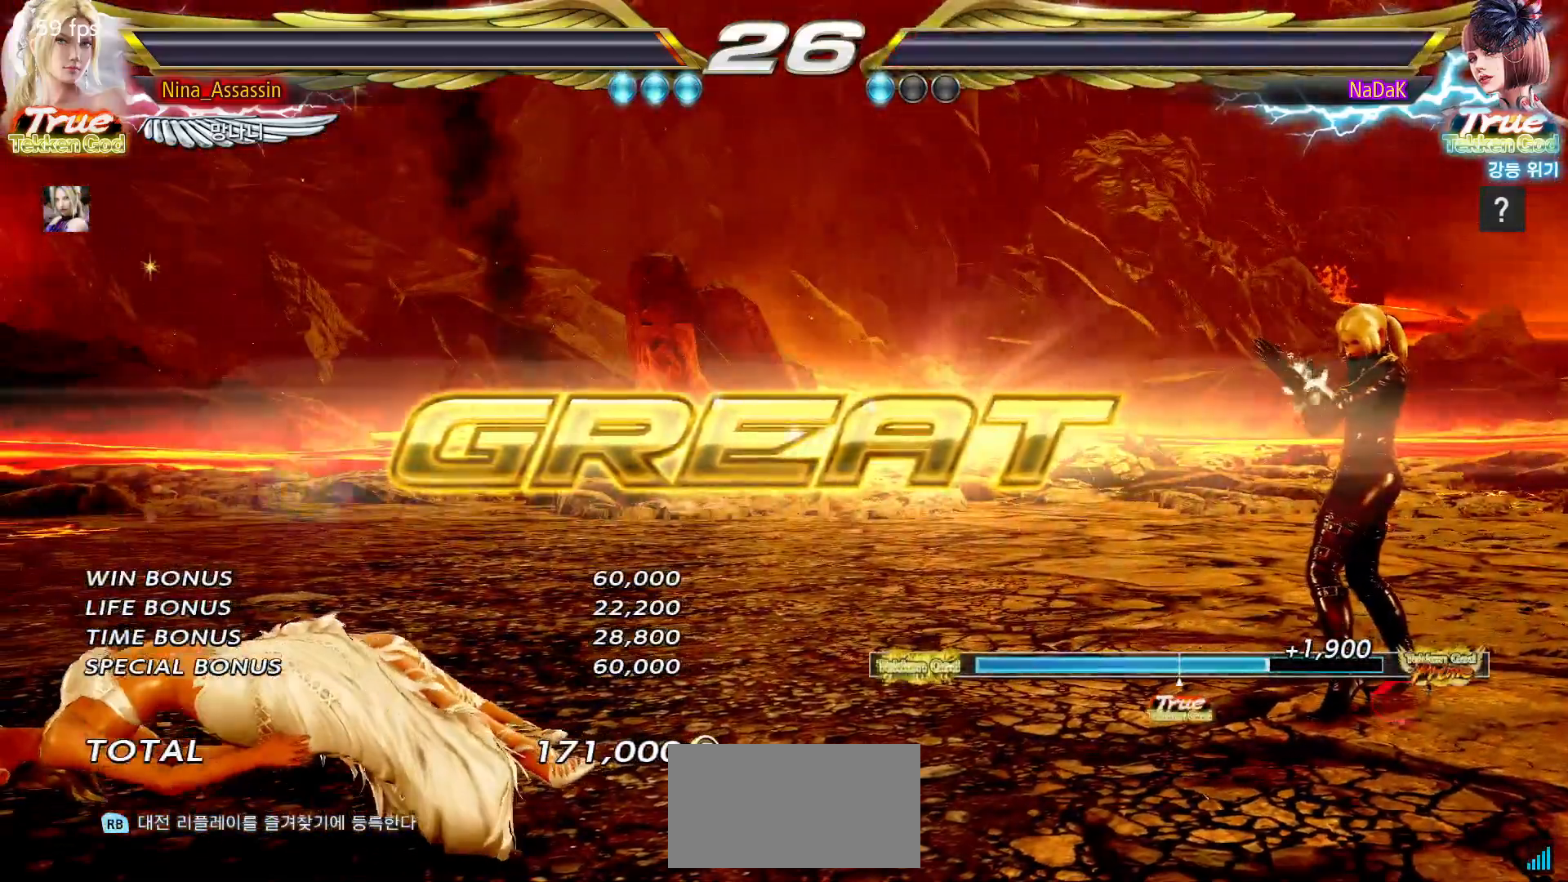
{"buttons": ["START"], "left_stick": "center", "events": [[33, "START", "down"], [67, "START", "up"], [100, "START", "down"], [167, "START", "up"], [217, "START", "down"], [267, "START", "up"], [300, "START", "down"], [350, "START", "up"], [400, "START", "down"], [450, "START", "up"], [483, "START", "down"]]}
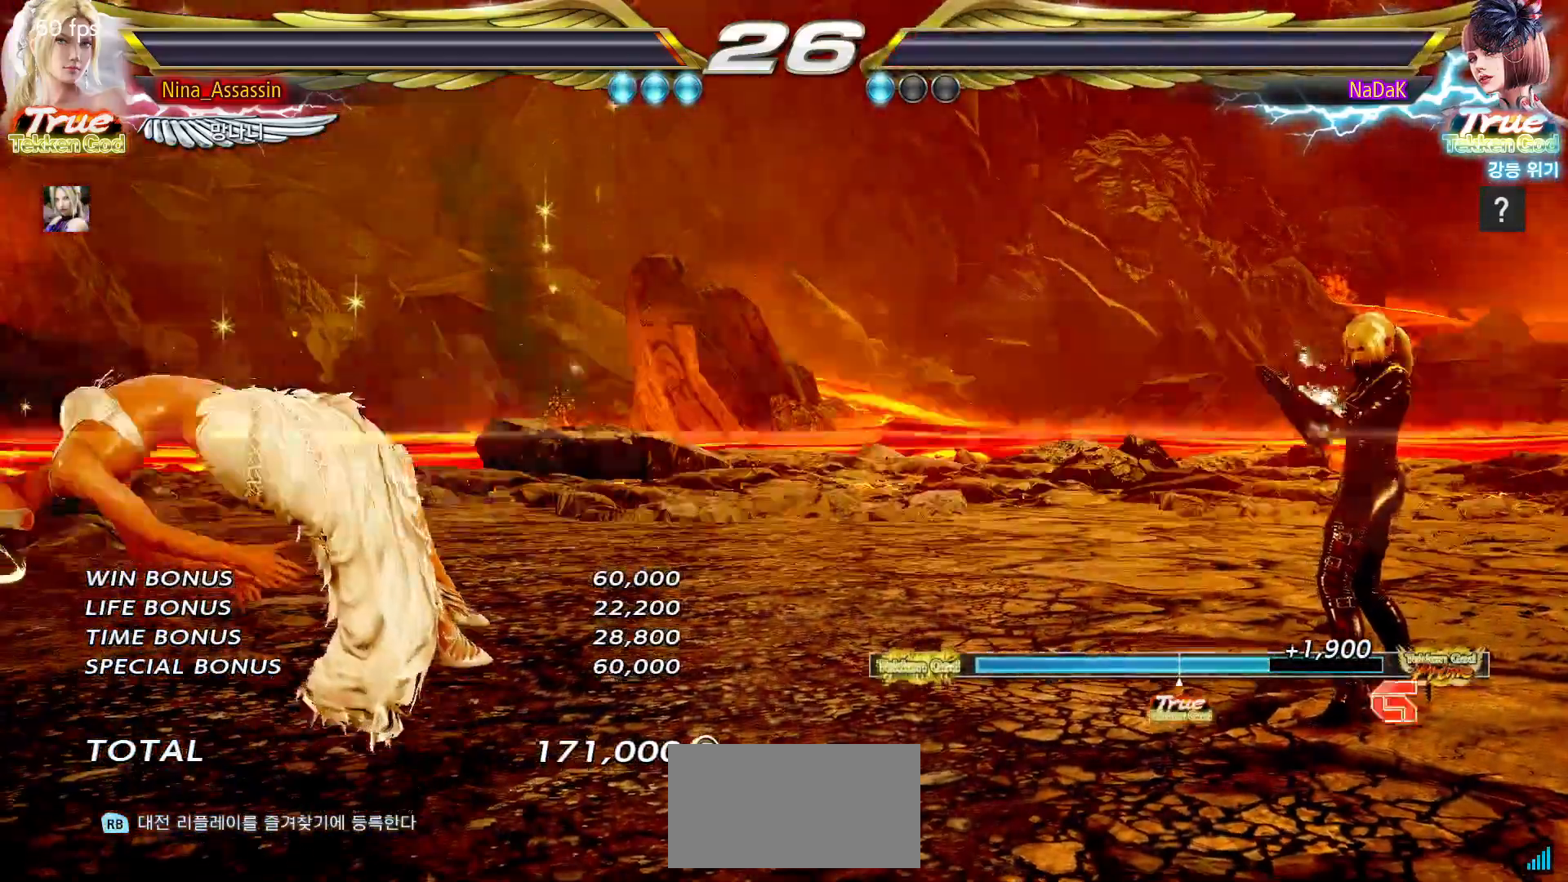
{"buttons": ["START"], "left_stick": "center", "events": [[33, "START", "up"], [83, "START", "down"], [133, "START", "up"], [183, "START", "down"], [233, "START", "up"], [267, "START", "down"], [333, "START", "up"], [367, "START", "down"], [417, "START", "up"], [467, "START", "down"]]}
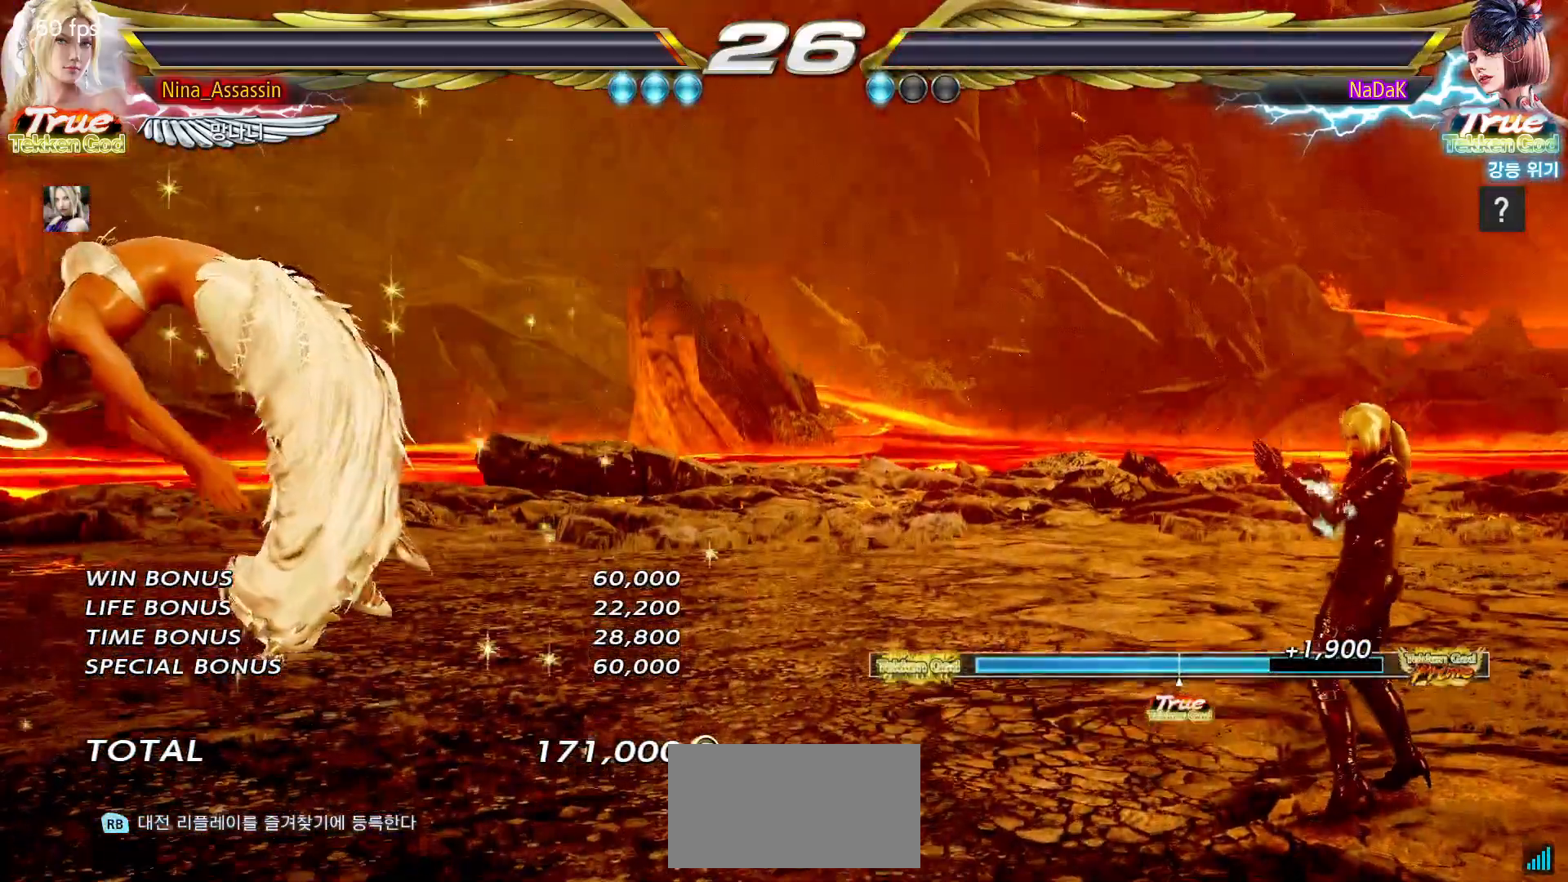
{"buttons": [], "left_stick": "center", "events": [[17, "START", "up"], [67, "START", "down"], [100, "START", "up"], [150, "START", "down"], [200, "START", "up"], [233, "START", "down"], [300, "START", "up"], [333, "START", "down"], [400, "START", "up"], [433, "START", "down"], [483, "START", "up"]]}
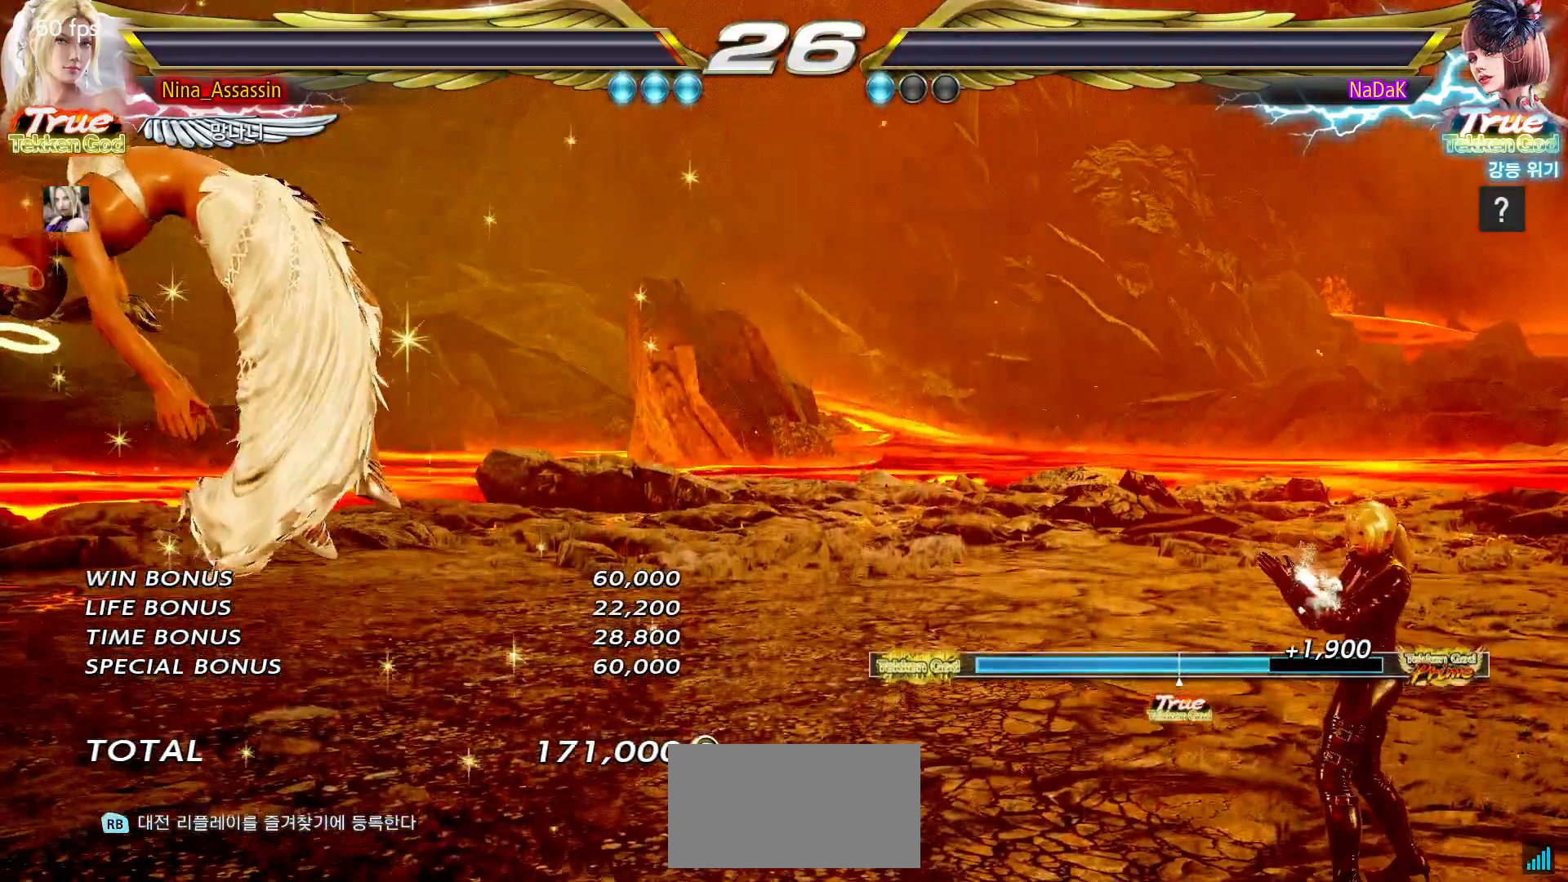
{"buttons": ["START"], "left_stick": "center", "events": [[17, "START", "down"], [83, "START", "up"], [117, "START", "down"], [167, "START", "up"], [217, "START", "down"], [267, "START", "up"], [317, "START", "down"], [367, "START", "up"], [417, "START", "down"], [467, "START", "up"], [500, "START", "down"]]}
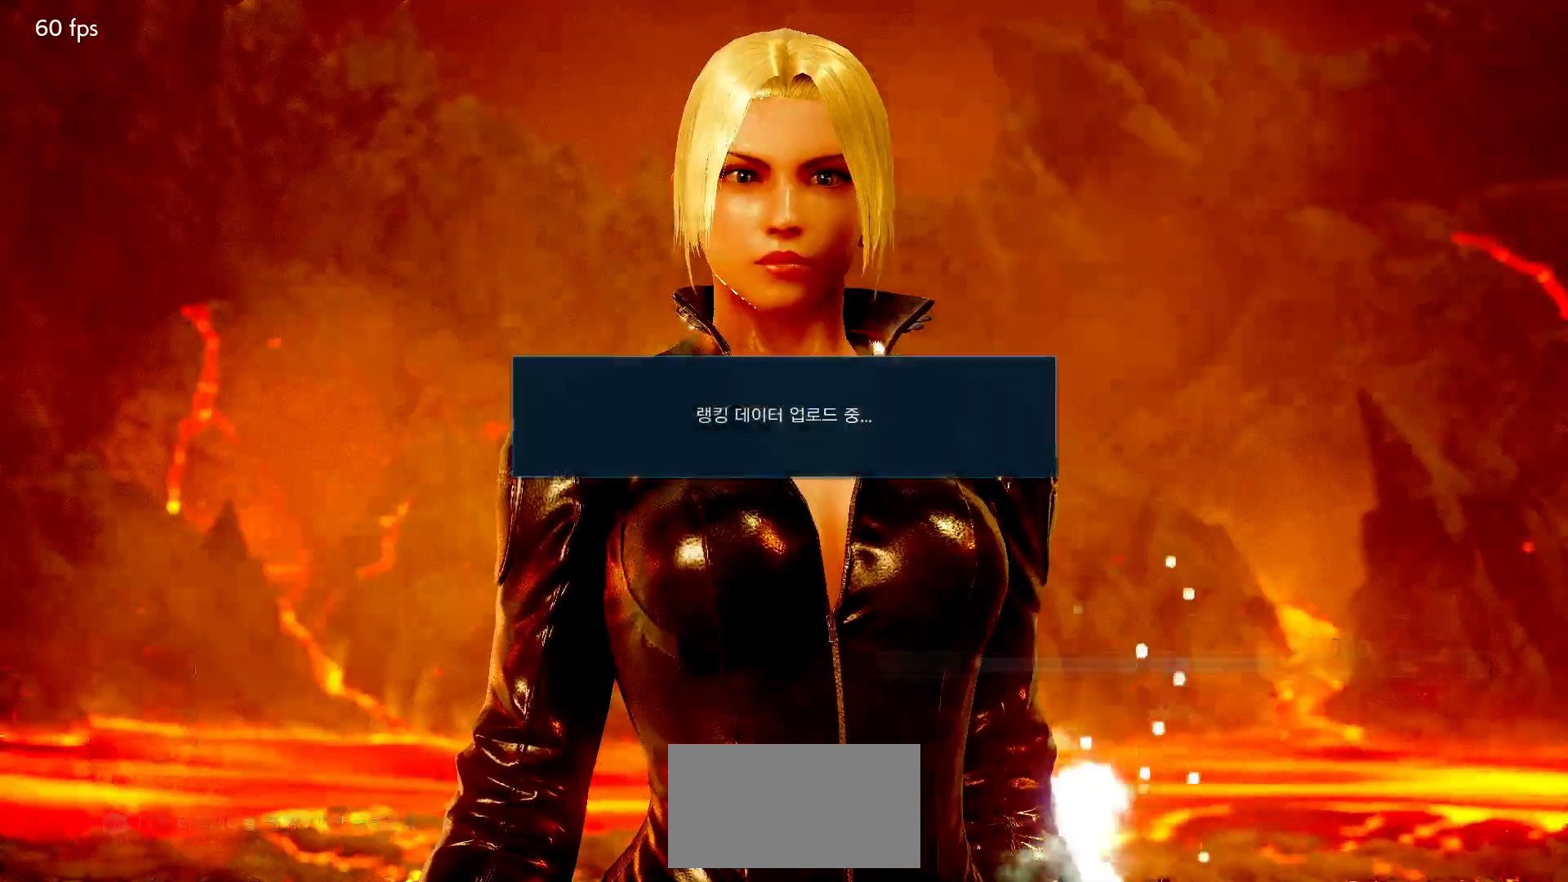
{"buttons": [], "left_stick": "center", "events": [[50, "START", "up"], [100, "START", "down"], [150, "START", "up"], [183, "START", "down"], [233, "START", "up"]]}
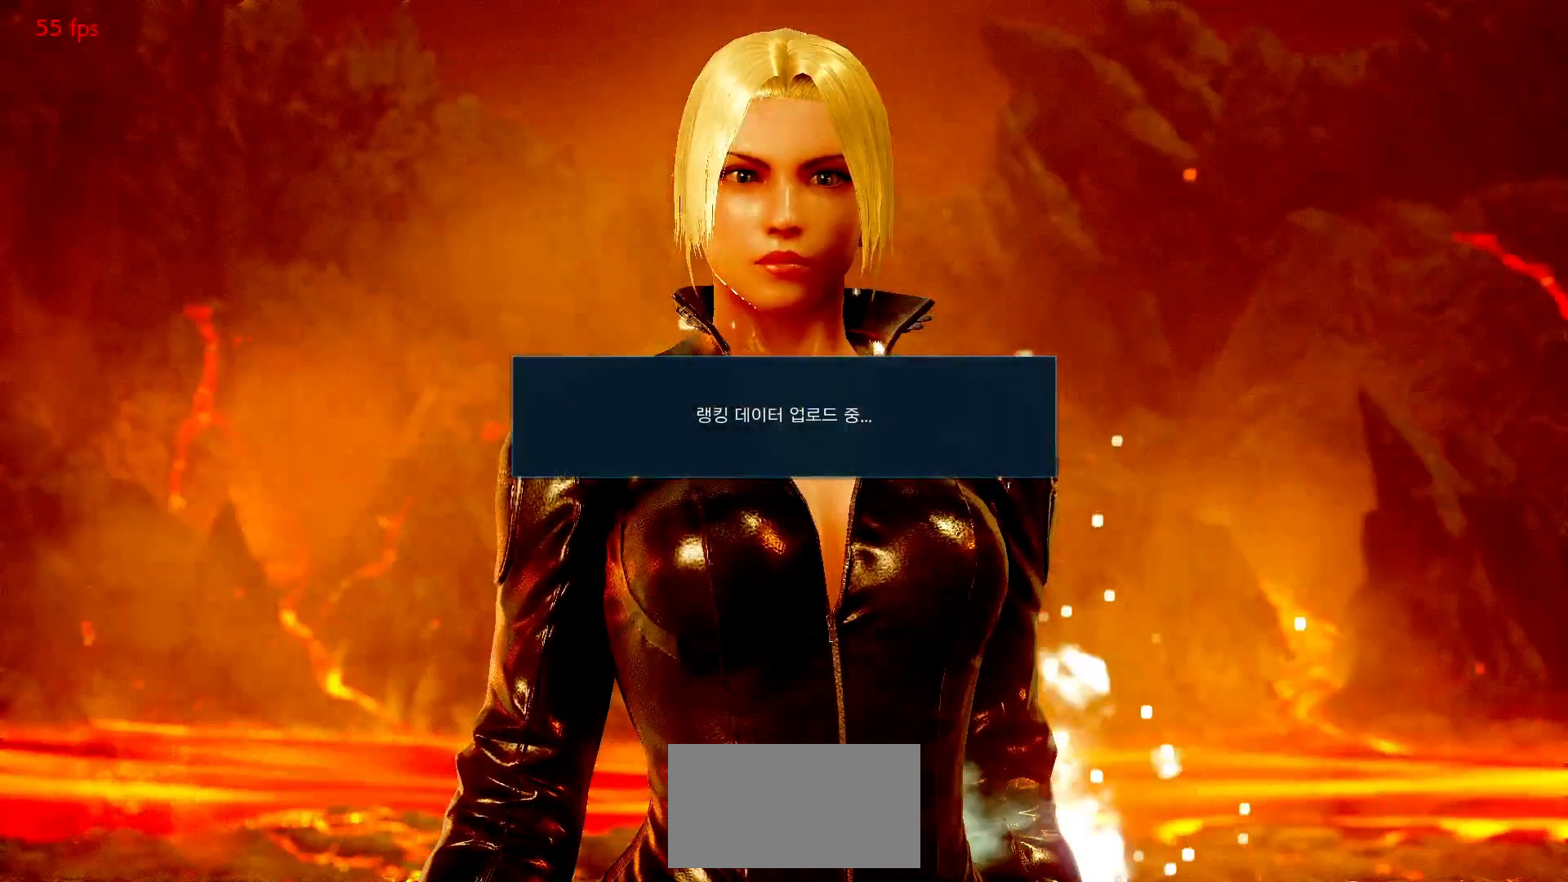
{"buttons": [], "left_stick": "center", "events": []}
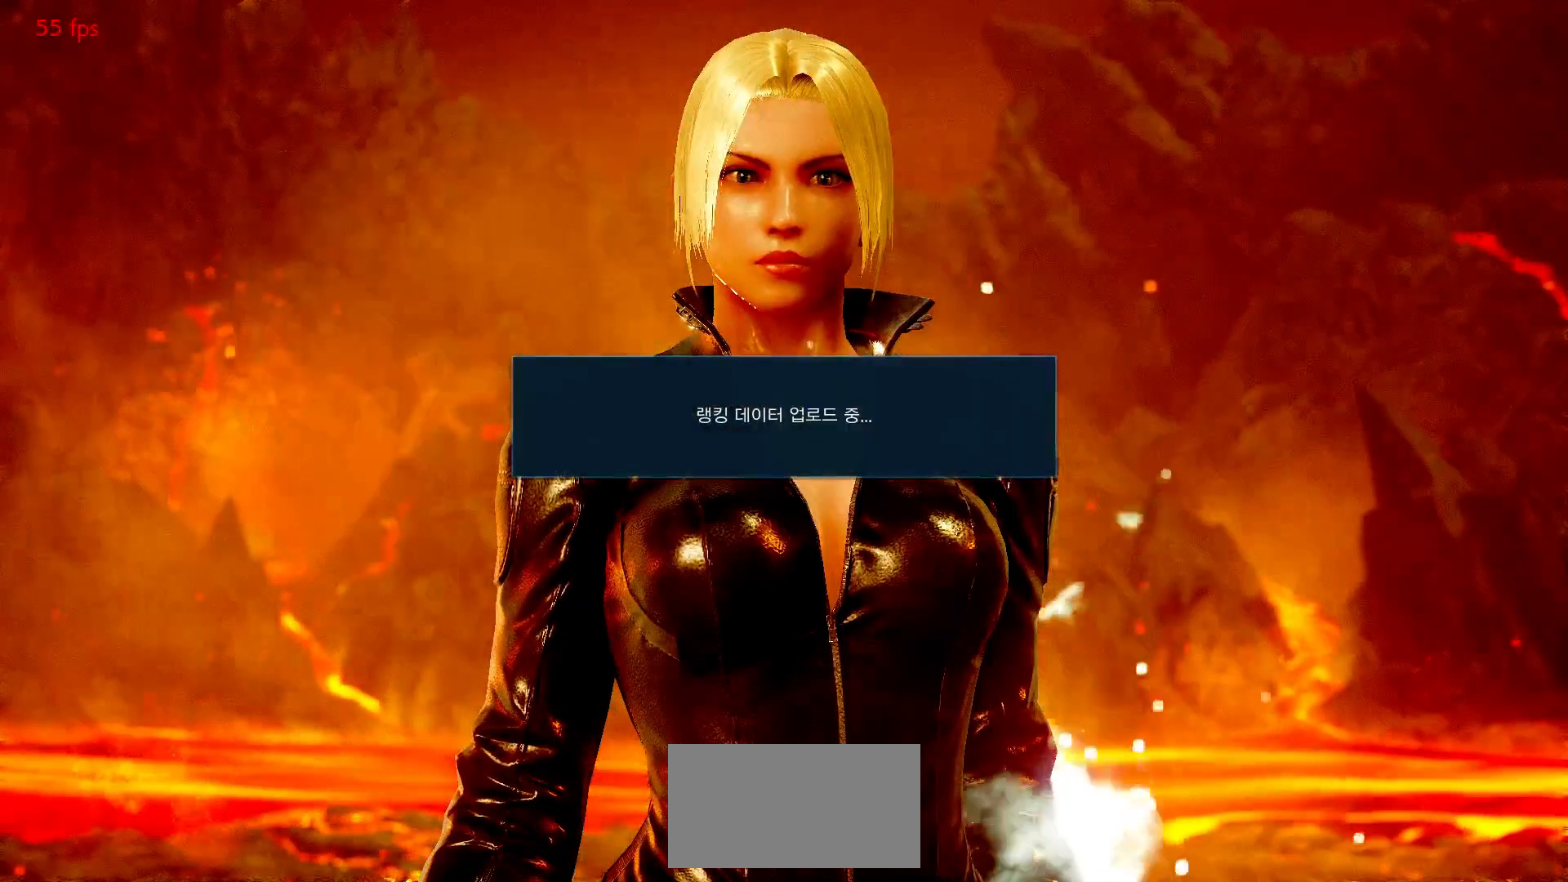
{"buttons": [], "left_stick": "center", "events": []}
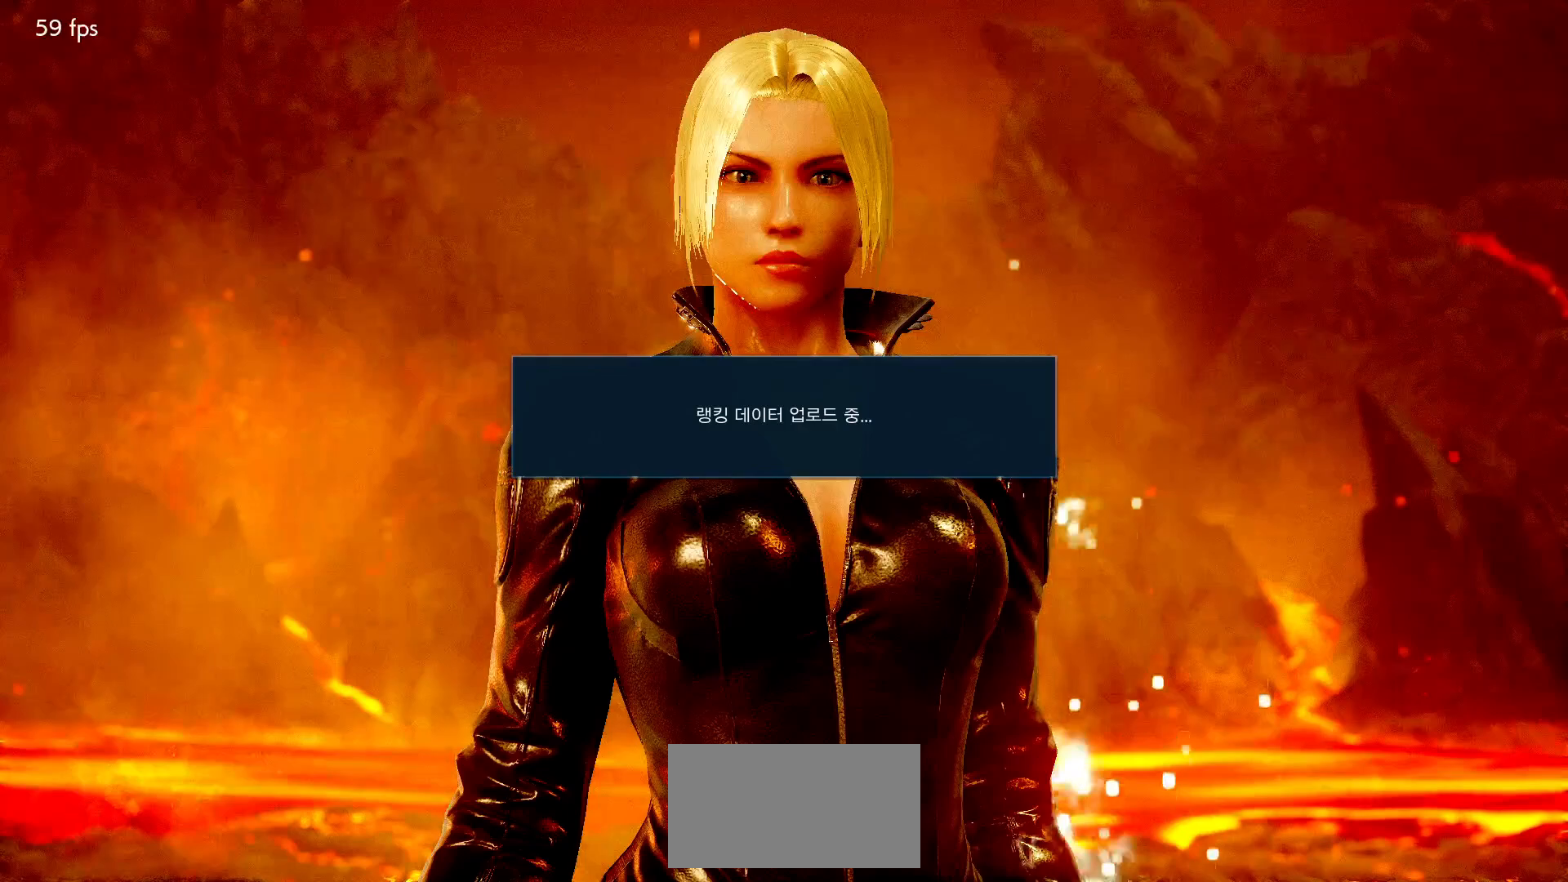
{"buttons": [], "left_stick": "center", "events": []}
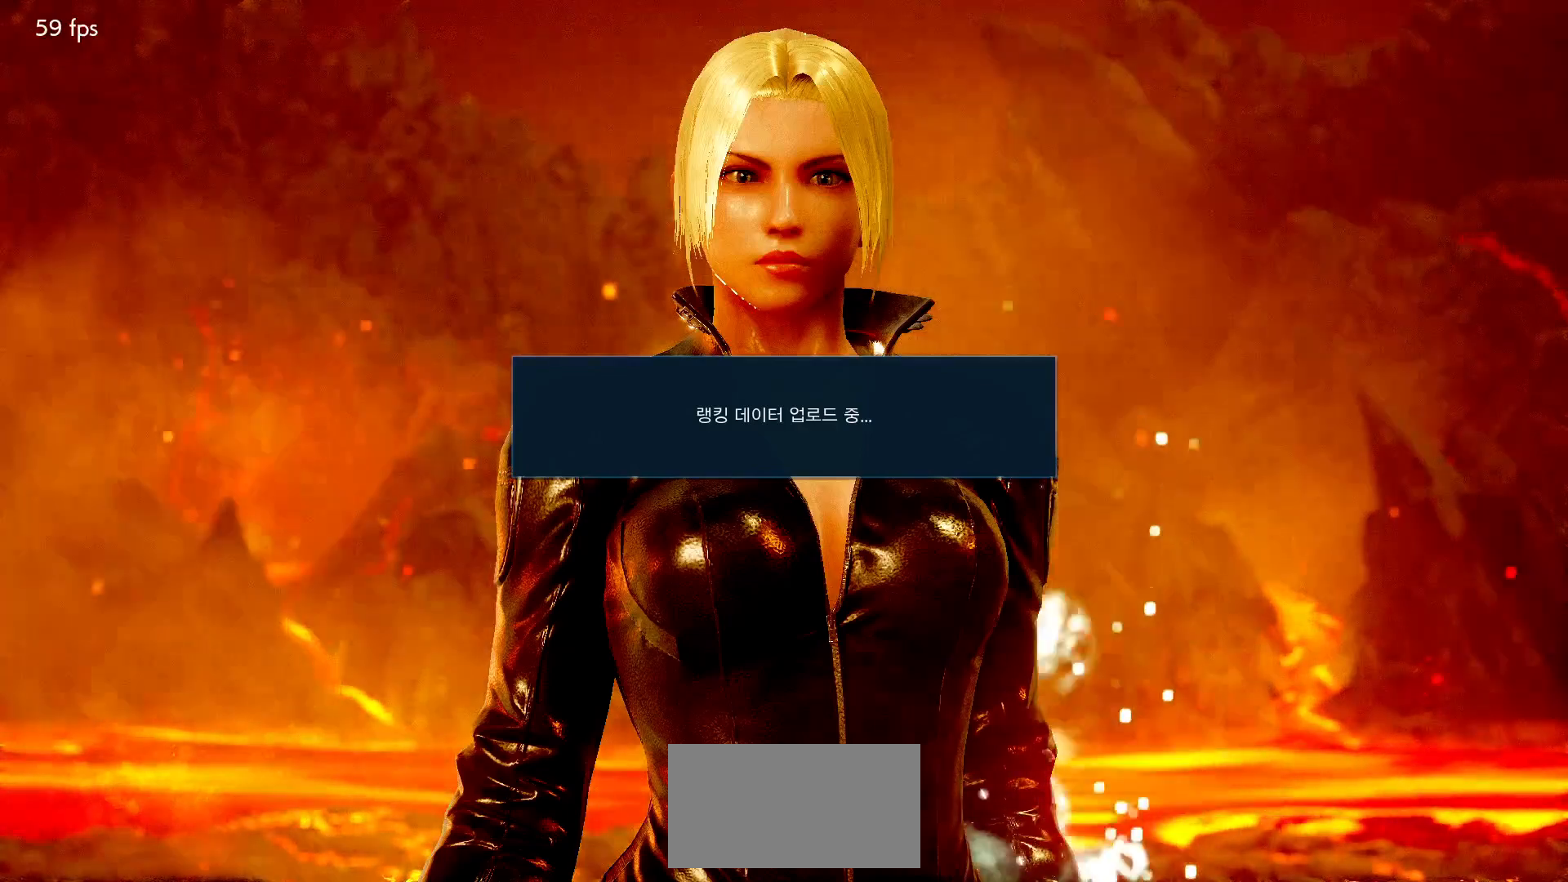
{"buttons": [], "left_stick": "center", "events": []}
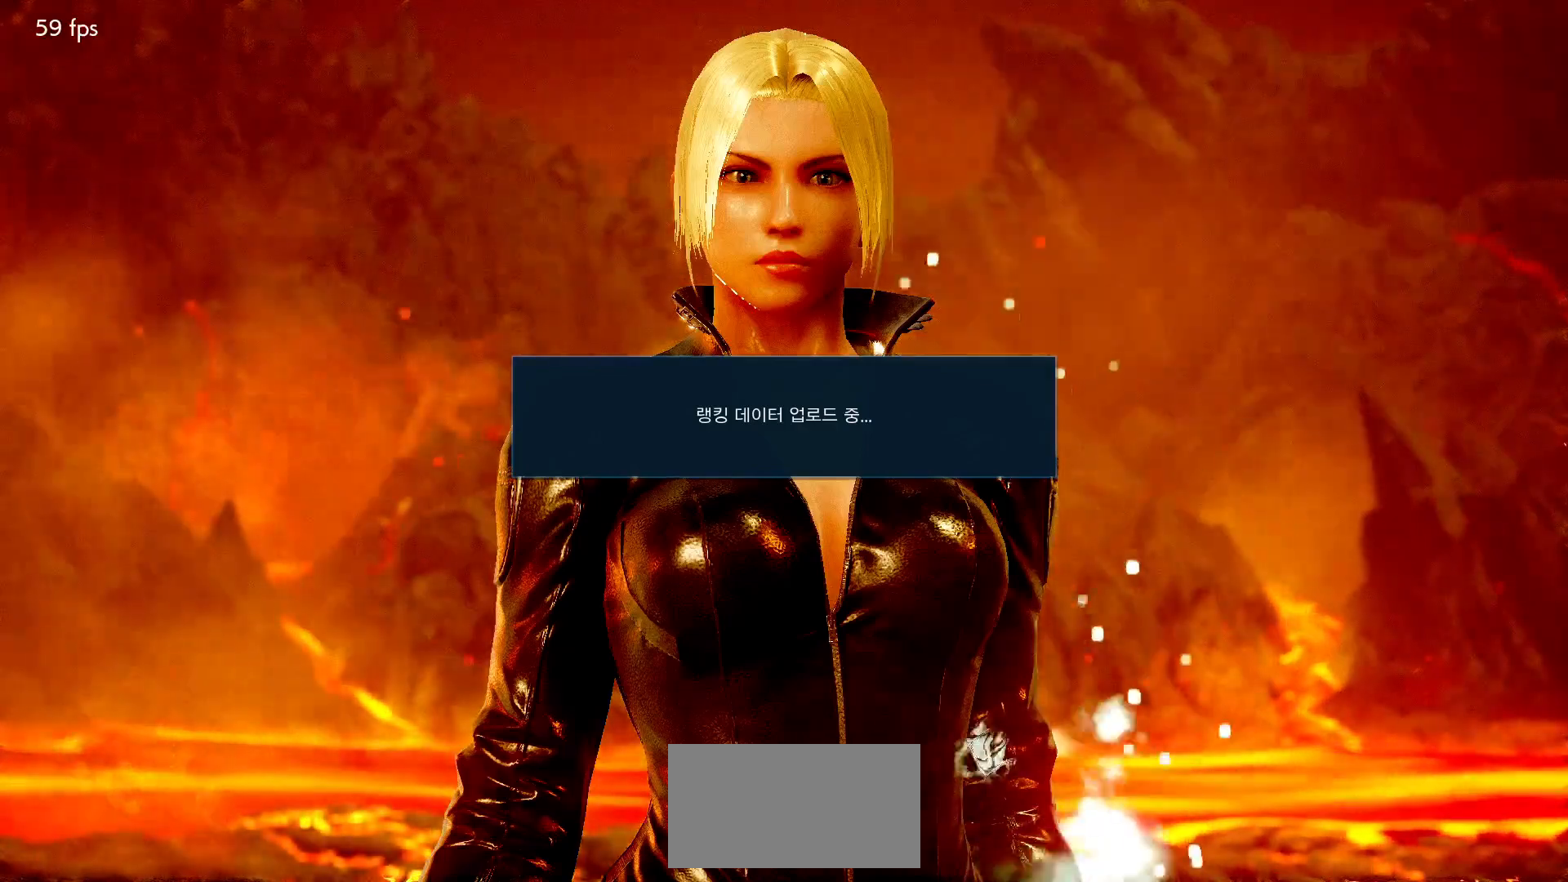
{"buttons": [], "left_stick": "center", "events": []}
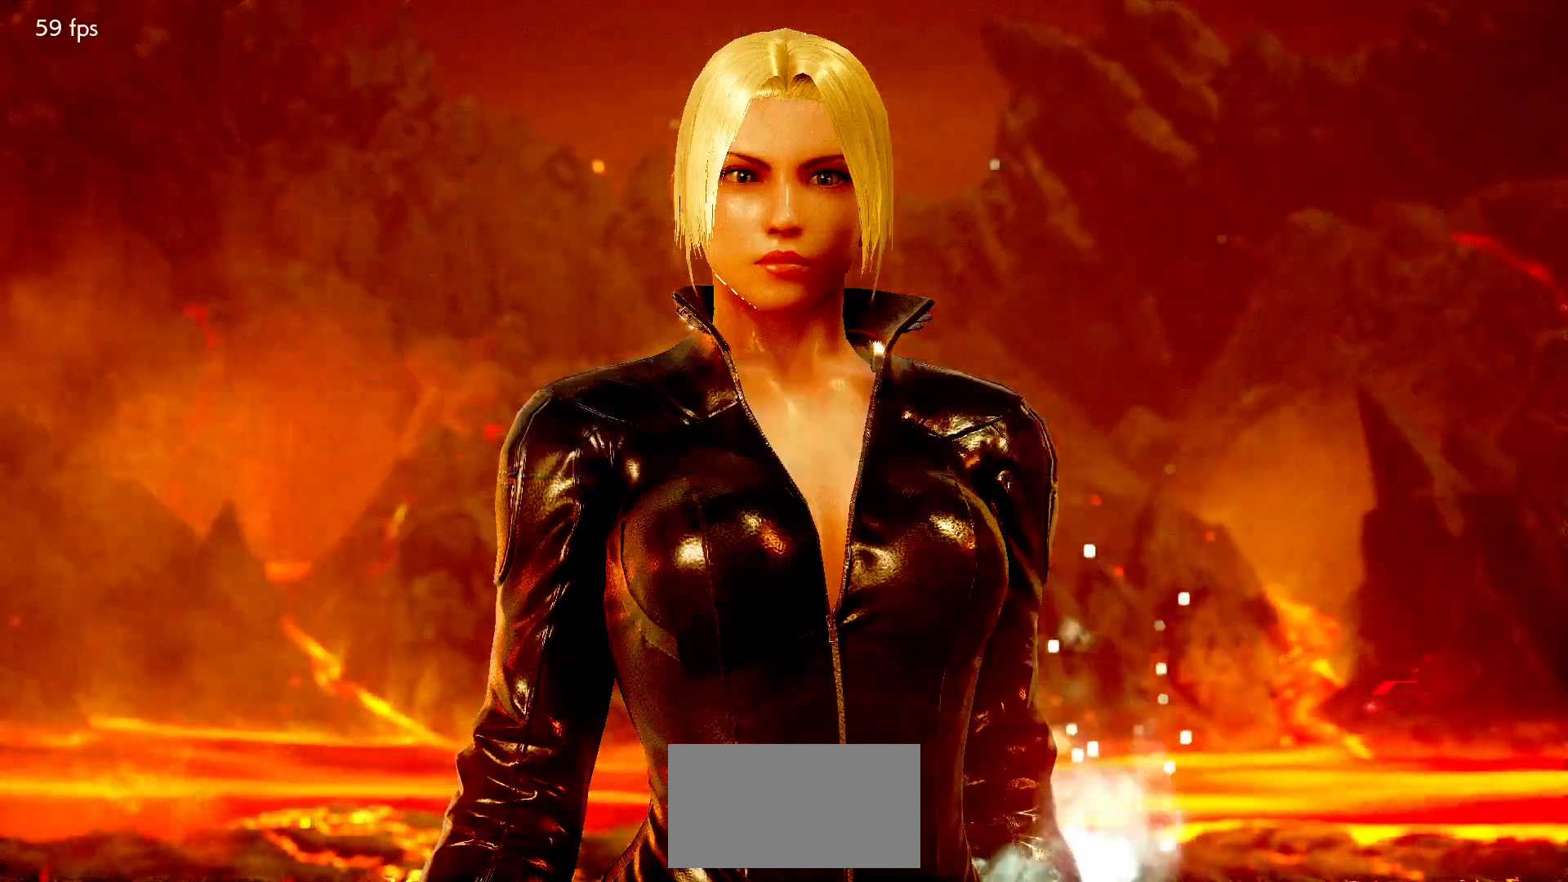
{"buttons": [], "left_stick": "center", "events": []}
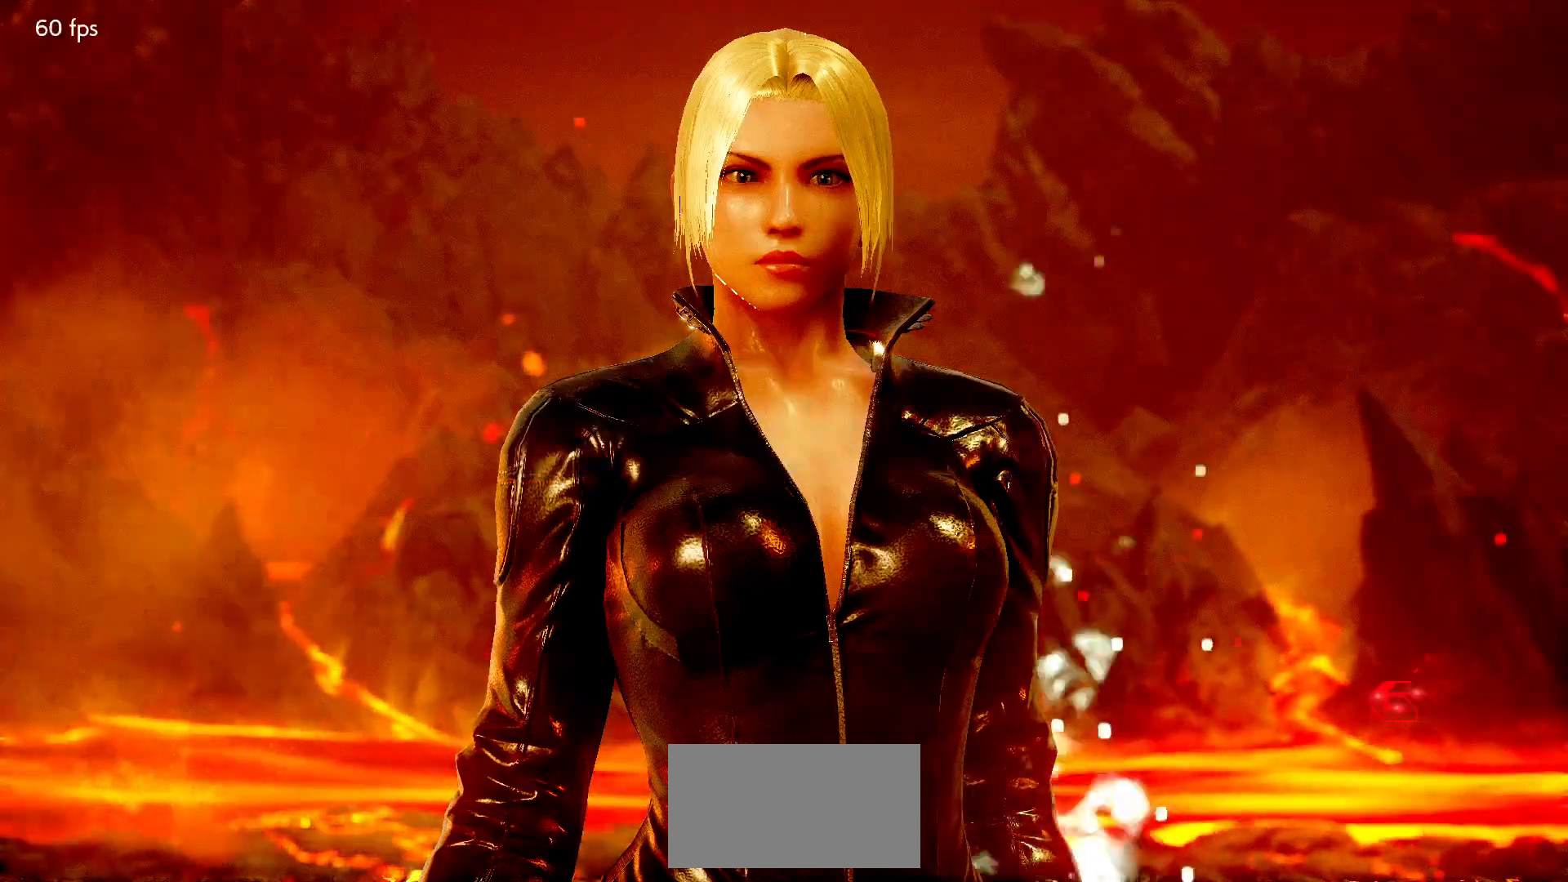
{"buttons": [], "left_stick": "down", "events": [[500, "left_stick", "down"]]}
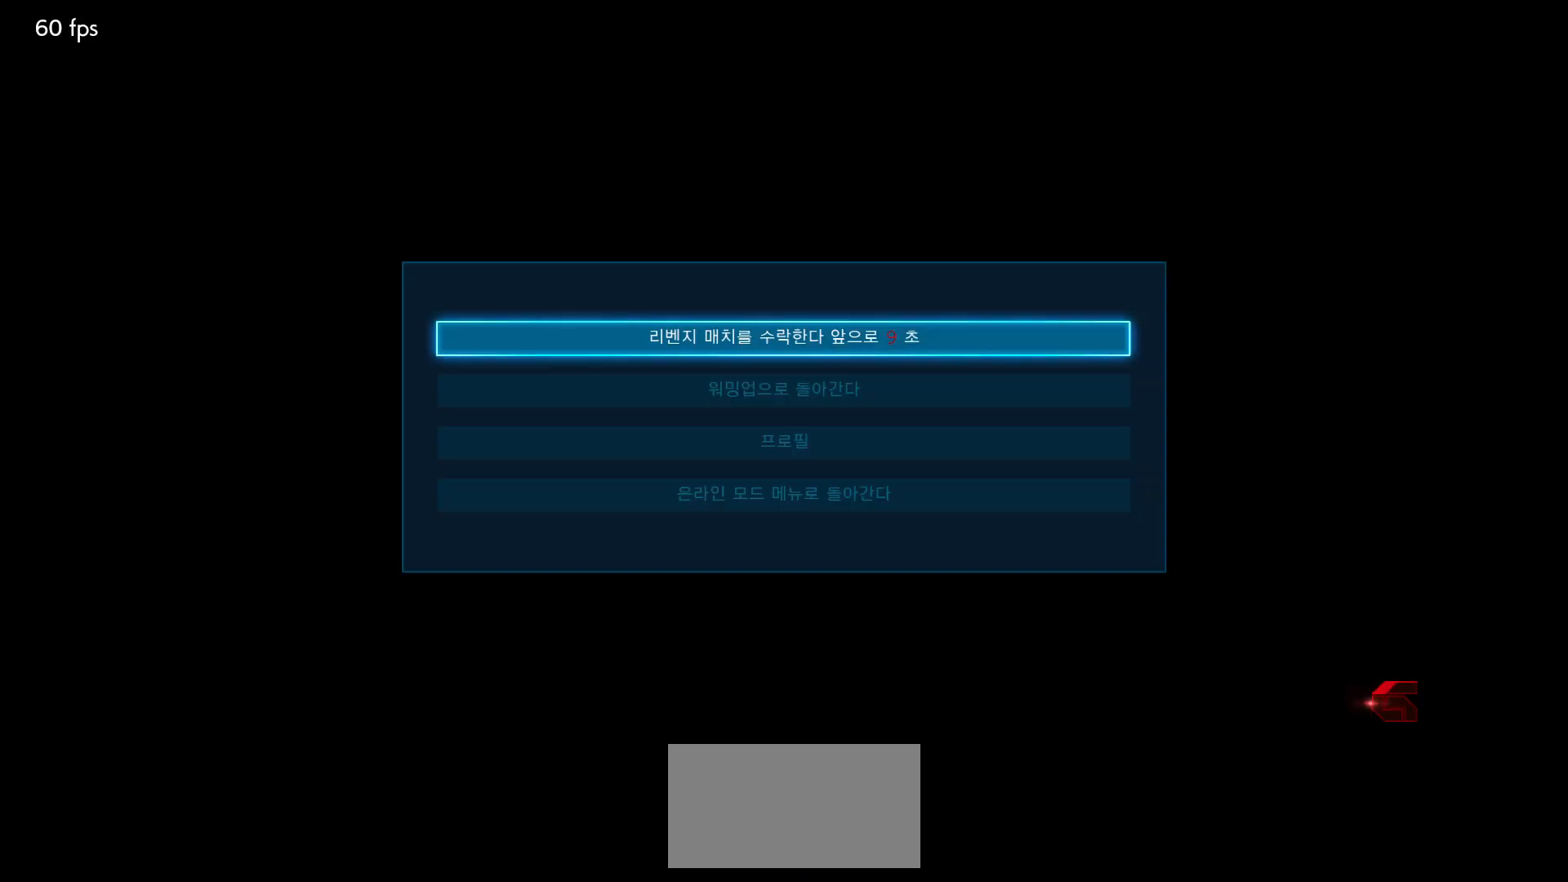
{"buttons": [], "left_stick": "center", "events": [[100, "left_stick", "center"], [217, "CROSS", "down"], [300, "CROSS", "up"]]}